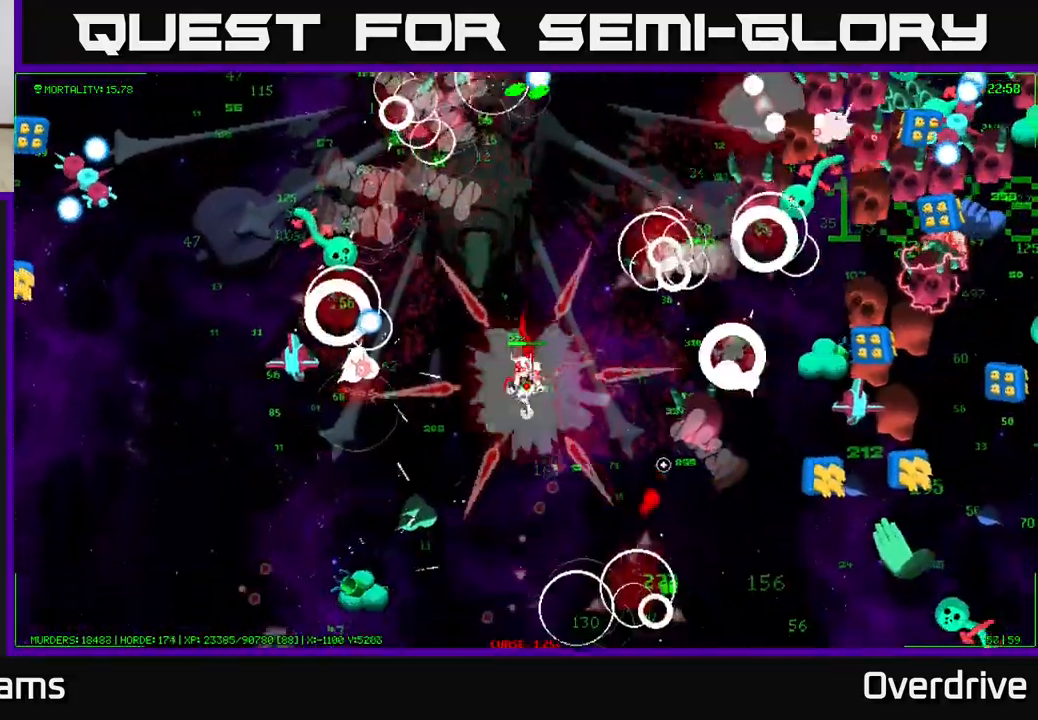
Gameplay with a controller (Xbox layout); each line is a JSON object with the inputs held at the frame after it. "events" lists button and stick changes between this image and that frame as [ms after this image, input, new state], when the widget could be followed in between.
{"buttons": [], "left_stick": "down-right", "right_stick": "up-right", "events": [[17, "left_stick", "down-right"], [400, "right_stick", "up-right"]]}
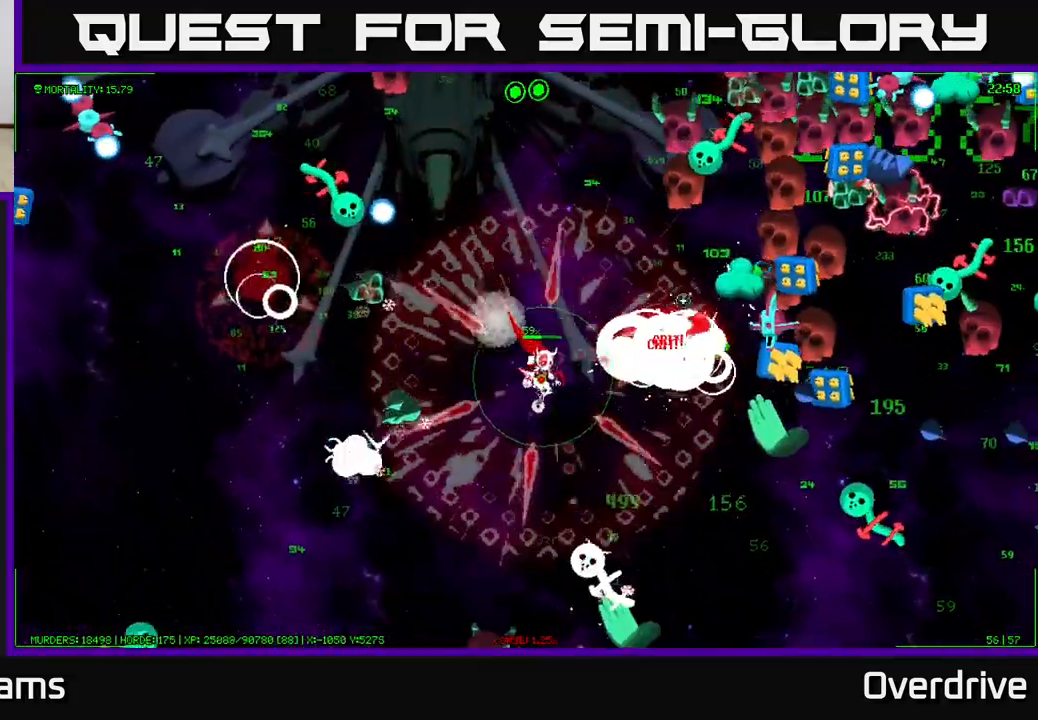
{"buttons": [], "left_stick": "down-right", "right_stick": "right", "events": [[50, "left_stick", "right"], [83, "right_stick", "right"], [333, "left_stick", "down-right"]]}
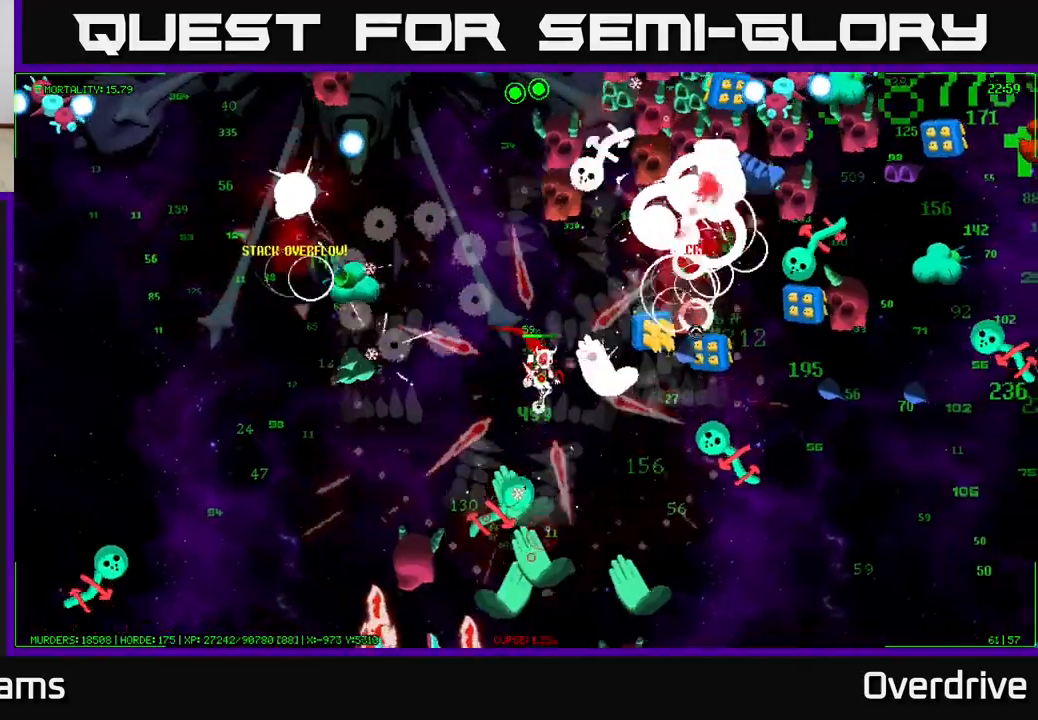
{"buttons": [], "left_stick": "down-right", "right_stick": "right", "events": []}
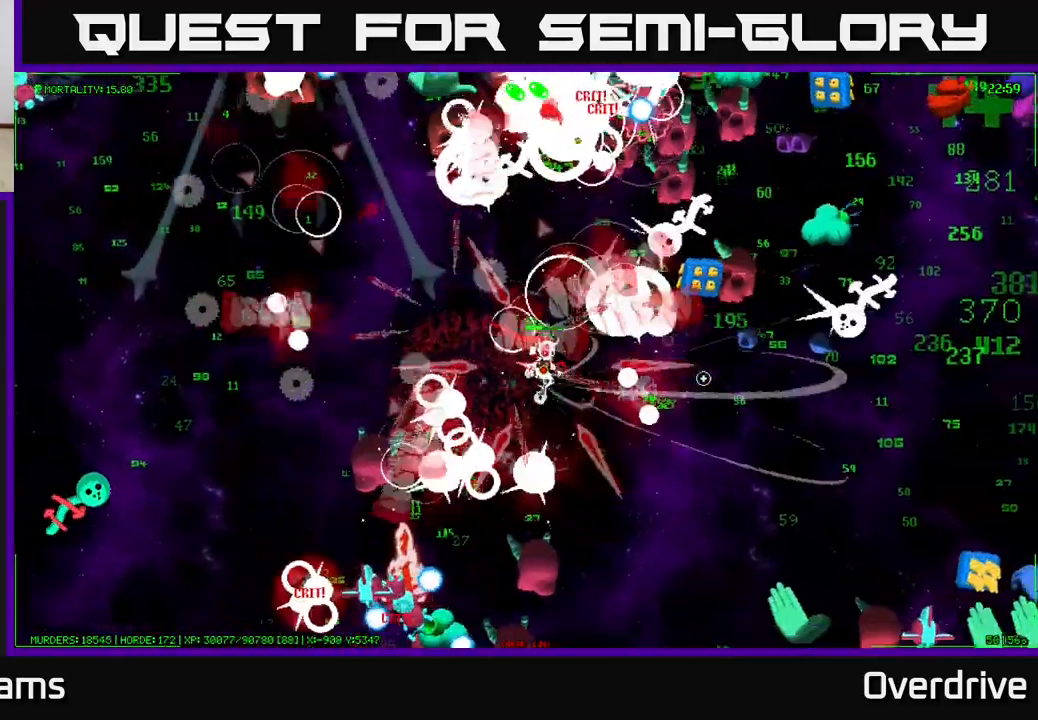
{"buttons": [], "left_stick": "right", "right_stick": "down-right", "events": [[283, "left_stick", "right"], [417, "right_stick", "down-right"]]}
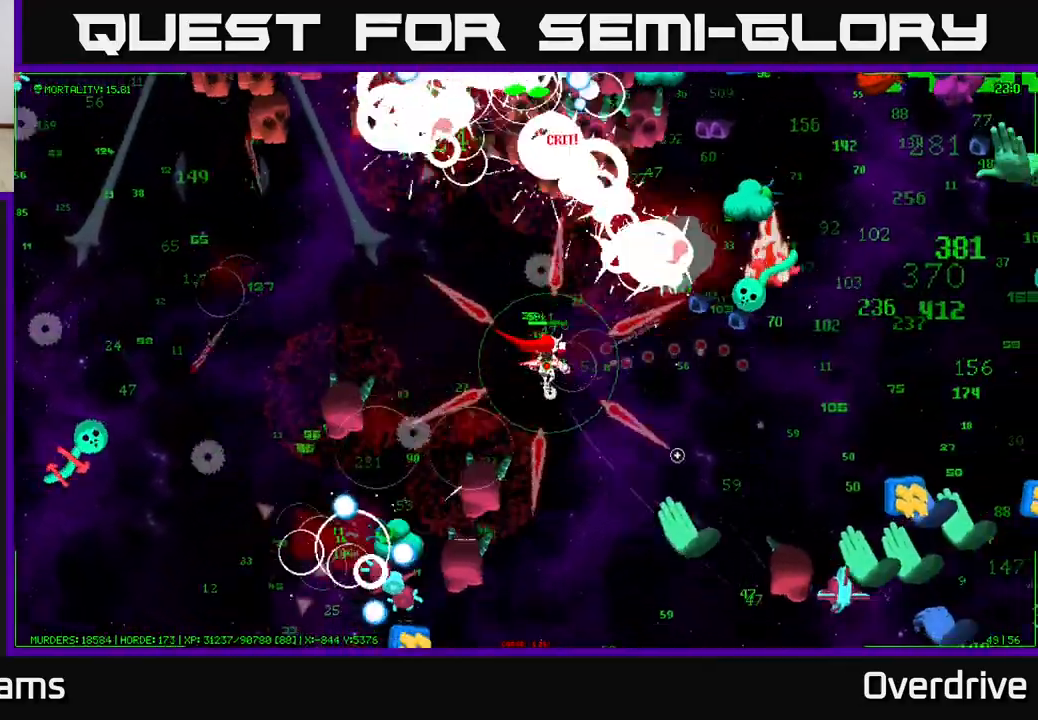
{"buttons": [], "left_stick": "right", "right_stick": "right", "events": [[133, "right_stick", "right"]]}
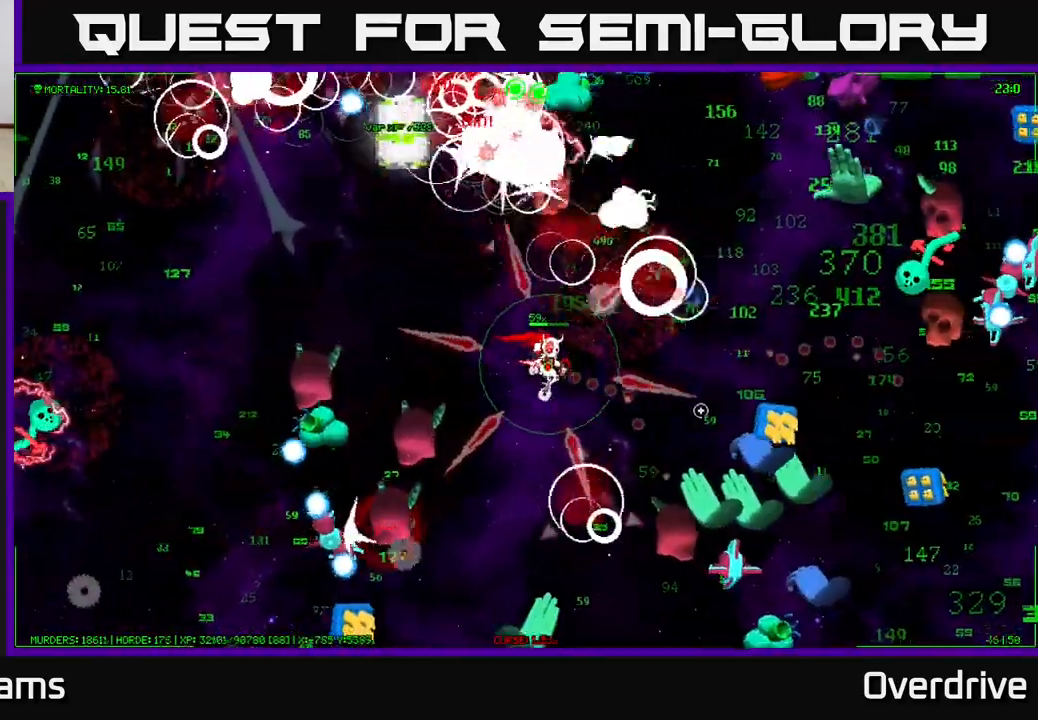
{"buttons": [], "left_stick": "up-right", "right_stick": "right", "events": [[300, "left_stick", "up-right"]]}
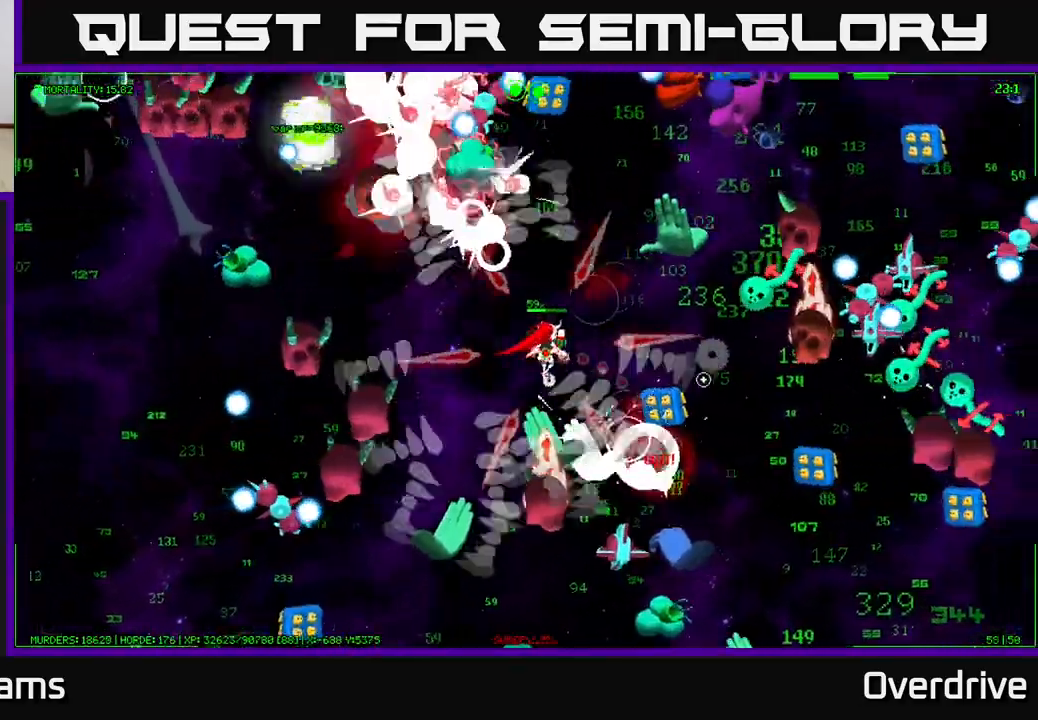
{"buttons": [], "left_stick": "right", "right_stick": "down-right", "events": [[17, "right_stick", "down-right"], [217, "left_stick", "down-right"], [433, "left_stick", "right"]]}
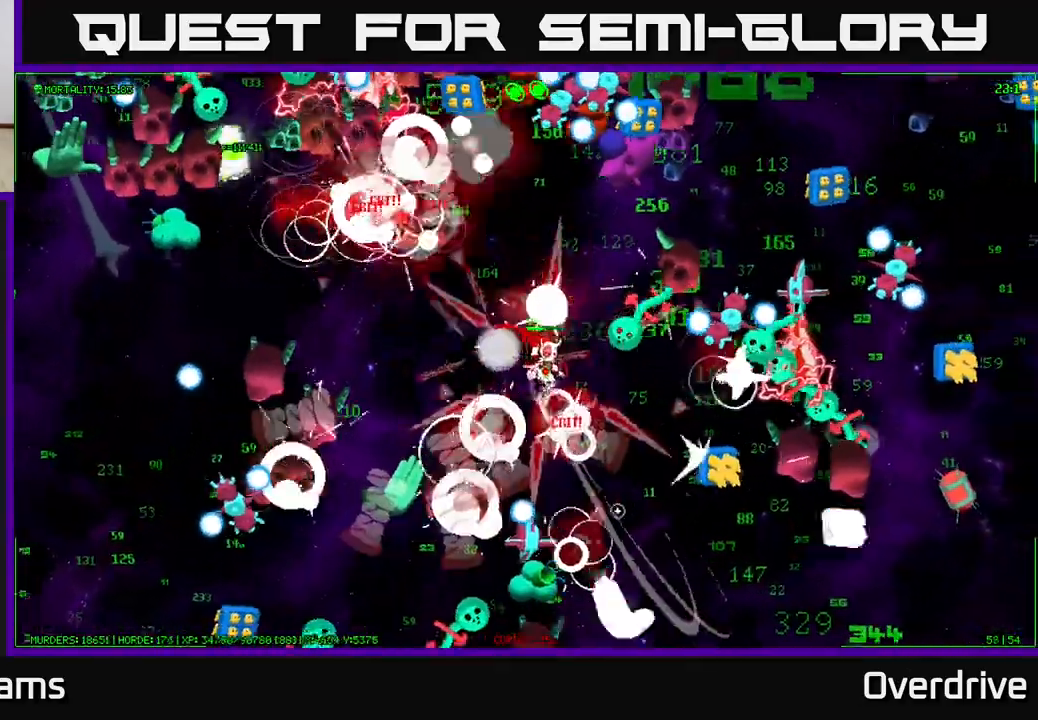
{"buttons": [], "left_stick": "right", "right_stick": "down-right", "events": [[33, "left_stick", "down-right"], [117, "right_stick", "right"], [133, "left_stick", "down"], [250, "left_stick", "down-right"], [317, "right_stick", "down-right"], [450, "left_stick", "right"]]}
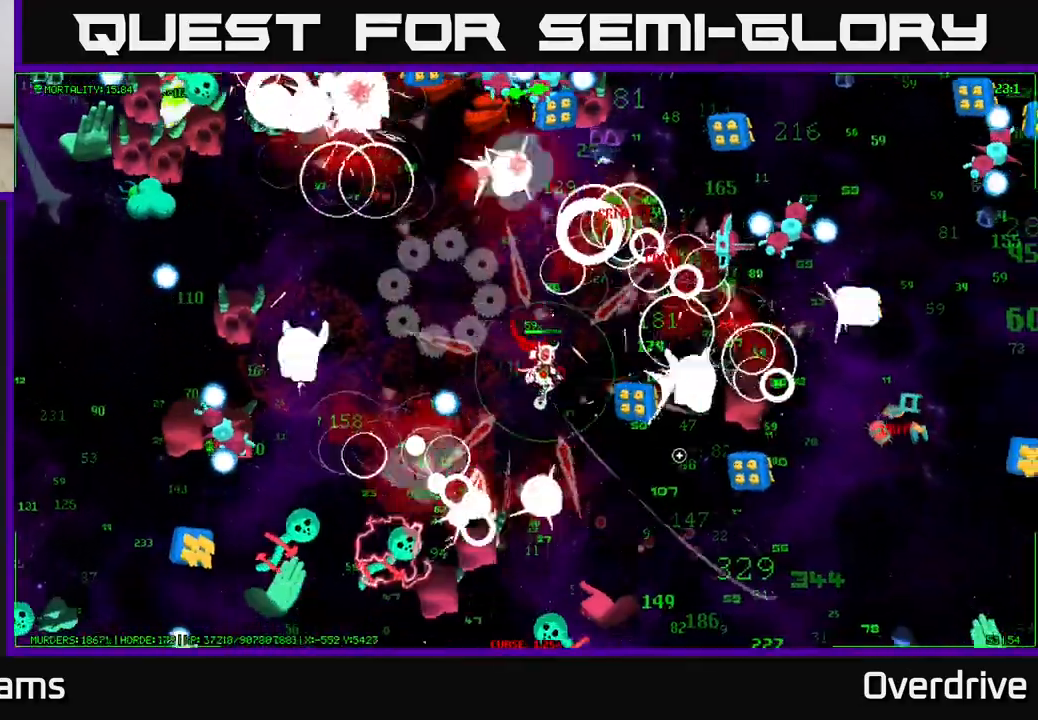
{"buttons": [], "left_stick": "down-right", "right_stick": "right", "events": [[50, "left_stick", "up"], [200, "left_stick", "down"], [200, "right_stick", "right"], [333, "left_stick", "down-right"]]}
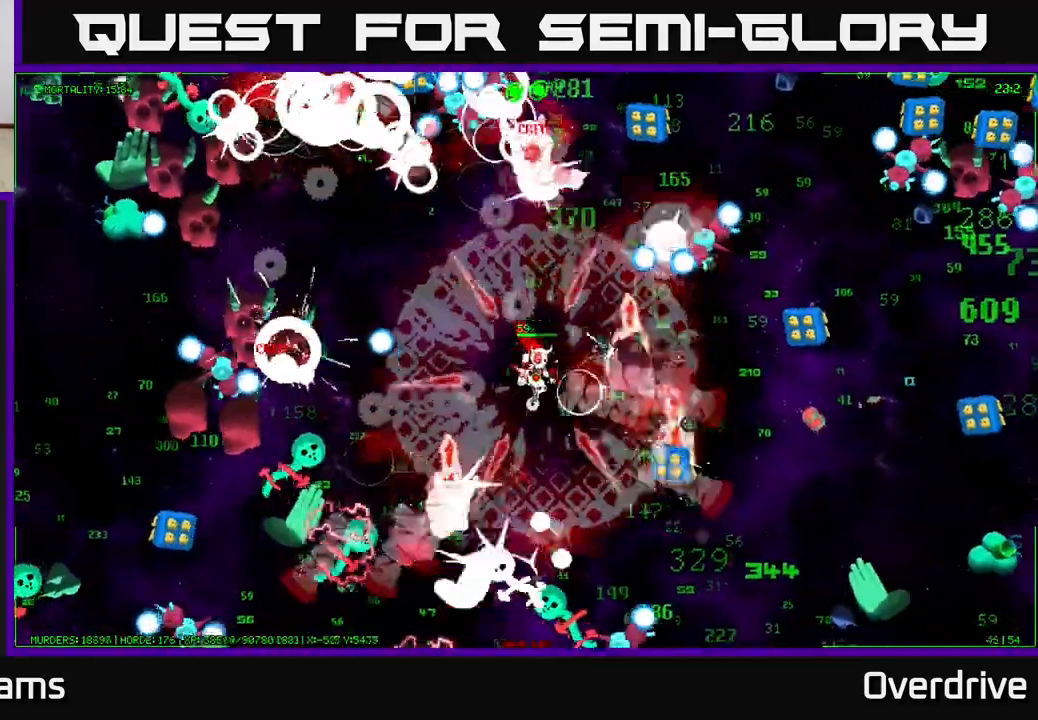
{"buttons": [], "left_stick": "down-right", "right_stick": "right", "events": [[200, "left_stick", "up"], [300, "left_stick", "up-left"], [433, "left_stick", "down-right"]]}
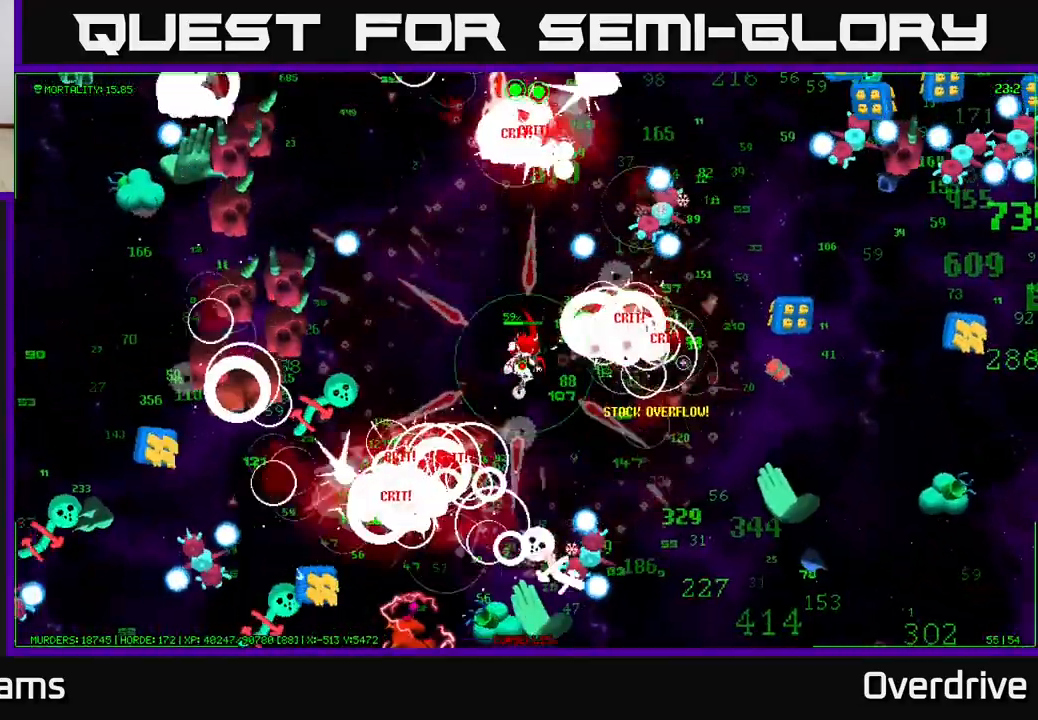
{"buttons": [], "left_stick": "right", "right_stick": "right", "events": [[33, "left_stick", "up-right"], [167, "left_stick", "right"]]}
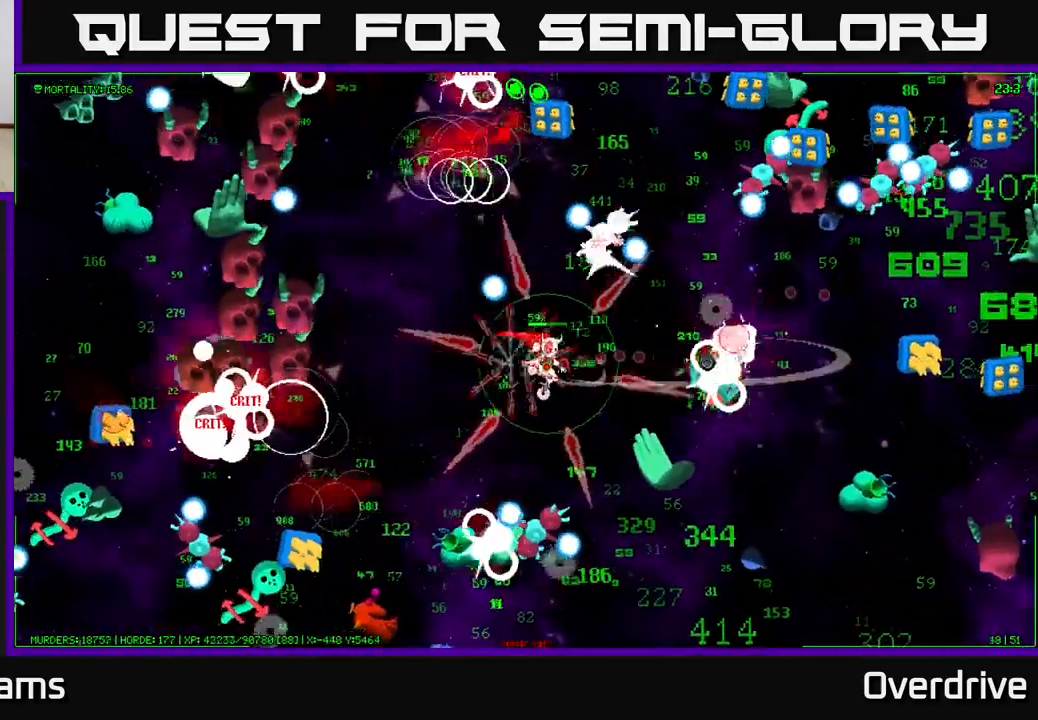
{"buttons": [], "left_stick": "right", "right_stick": "right", "events": []}
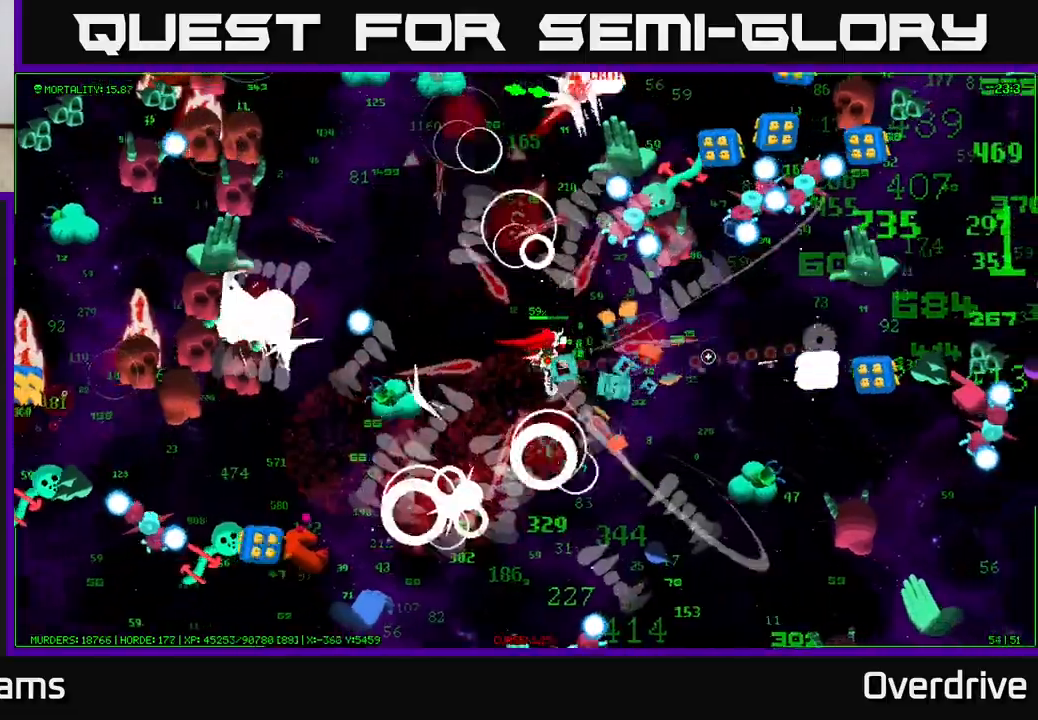
{"buttons": [], "left_stick": "down", "right_stick": "down-right", "events": [[250, "left_stick", "down-right"], [400, "left_stick", "down"], [500, "right_stick", "down-right"]]}
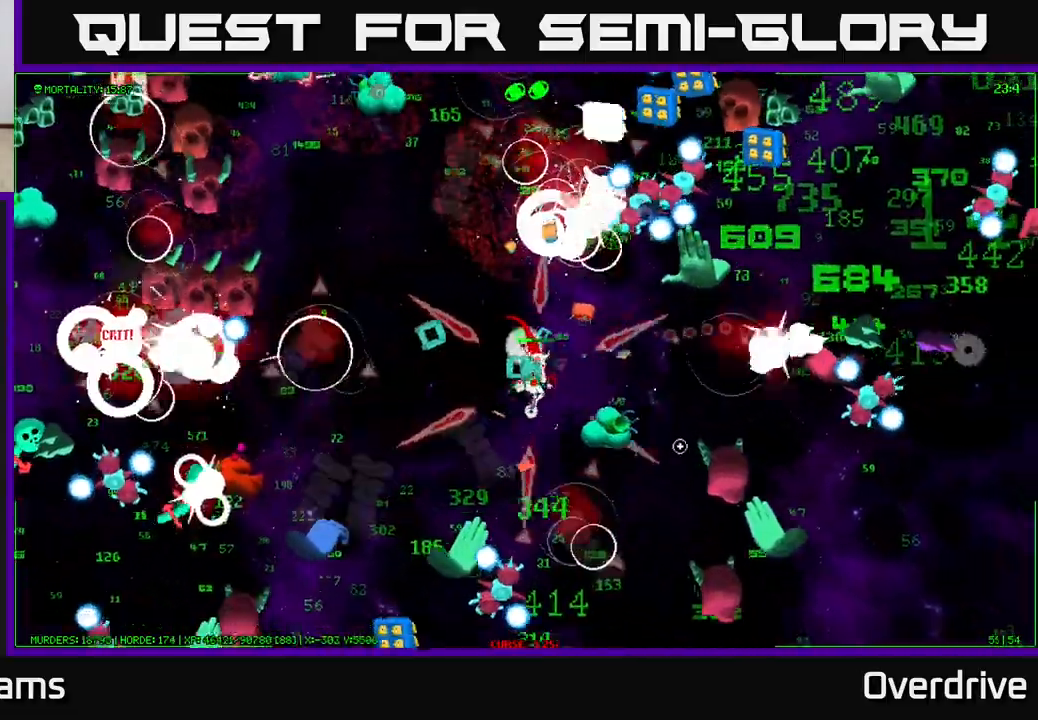
{"buttons": [], "left_stick": "up-left", "right_stick": "down-right", "events": [[83, "left_stick", "left"], [133, "left_stick", "up-left"]]}
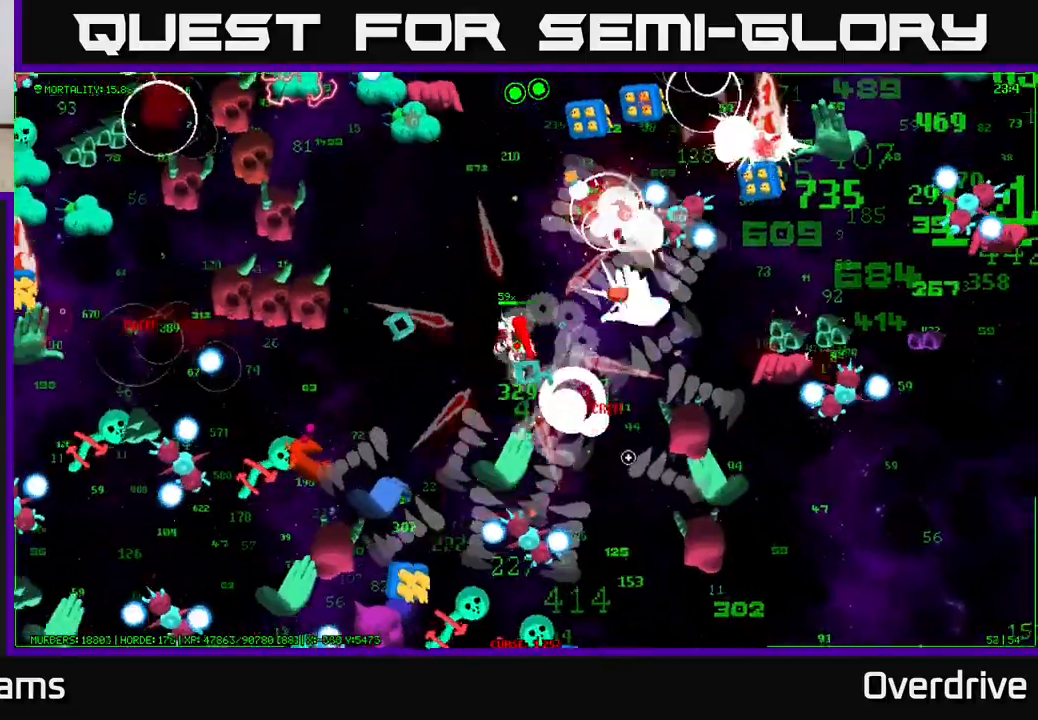
{"buttons": [], "left_stick": "down-right", "right_stick": "up-right", "events": [[200, "right_stick", "up-right"], [317, "left_stick", "center"], [500, "left_stick", "down-right"]]}
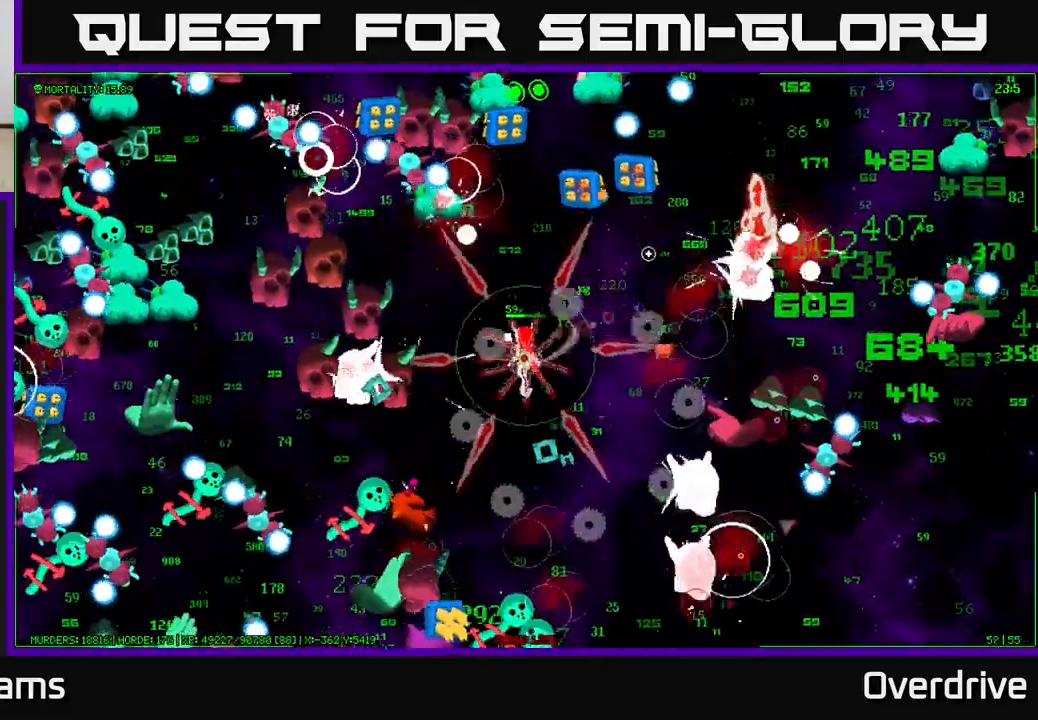
{"buttons": [], "left_stick": "right", "right_stick": "right", "events": [[83, "left_stick", "right"], [100, "right_stick", "right"]]}
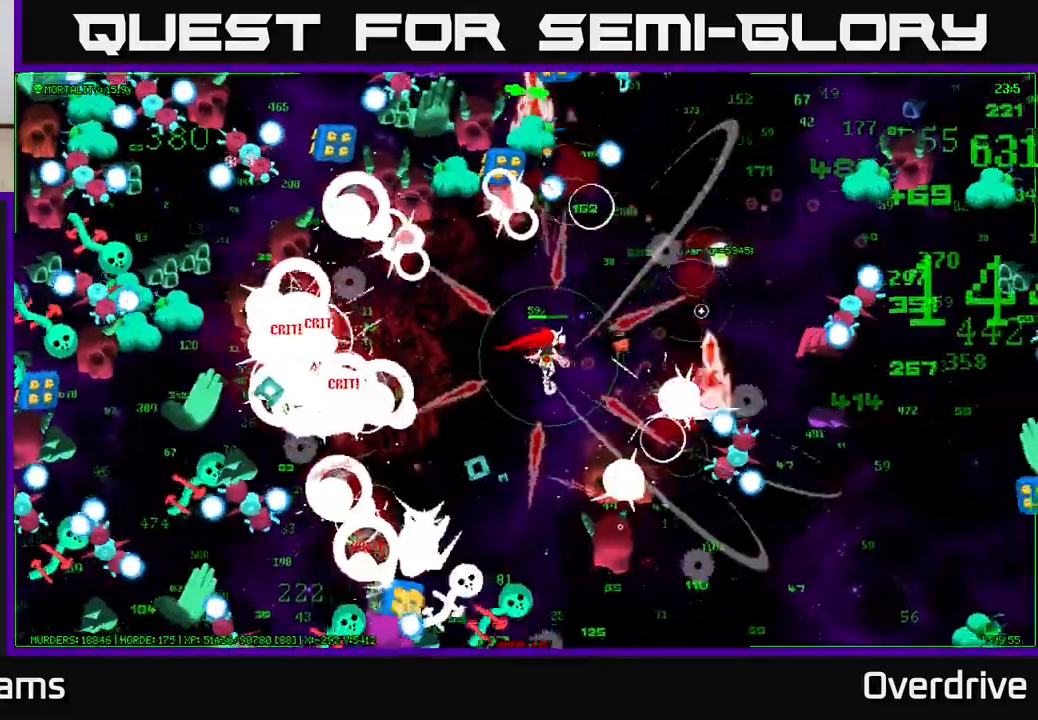
{"buttons": [], "left_stick": "right", "right_stick": "right", "events": []}
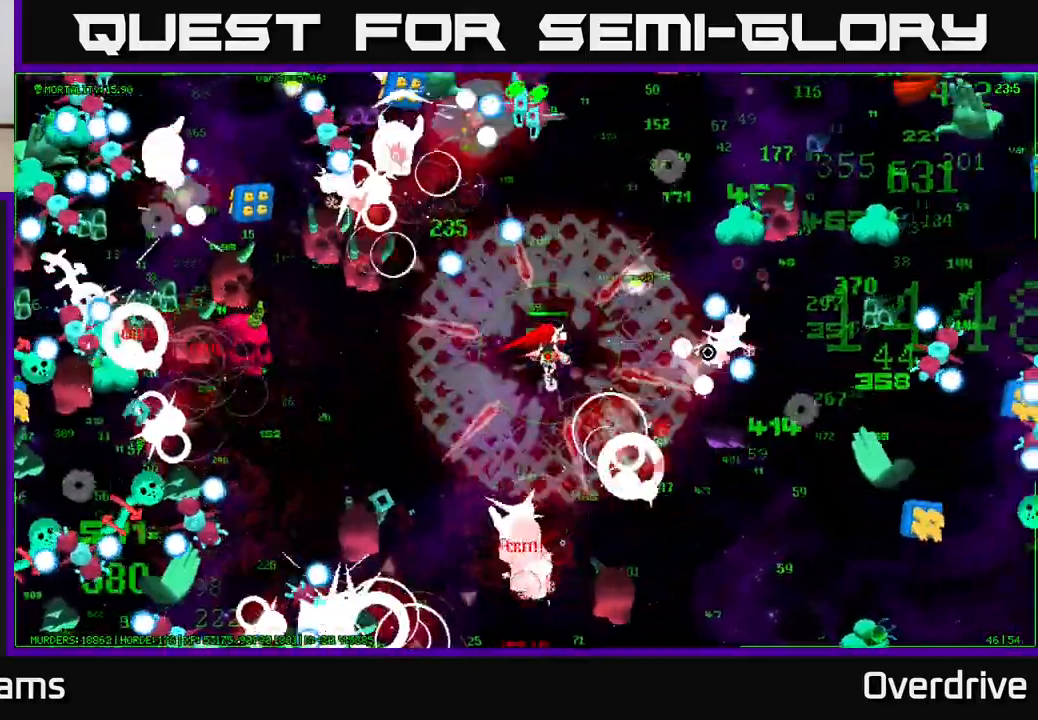
{"buttons": [], "left_stick": "up", "right_stick": "right", "events": [[117, "left_stick", "up-right"], [433, "left_stick", "up"]]}
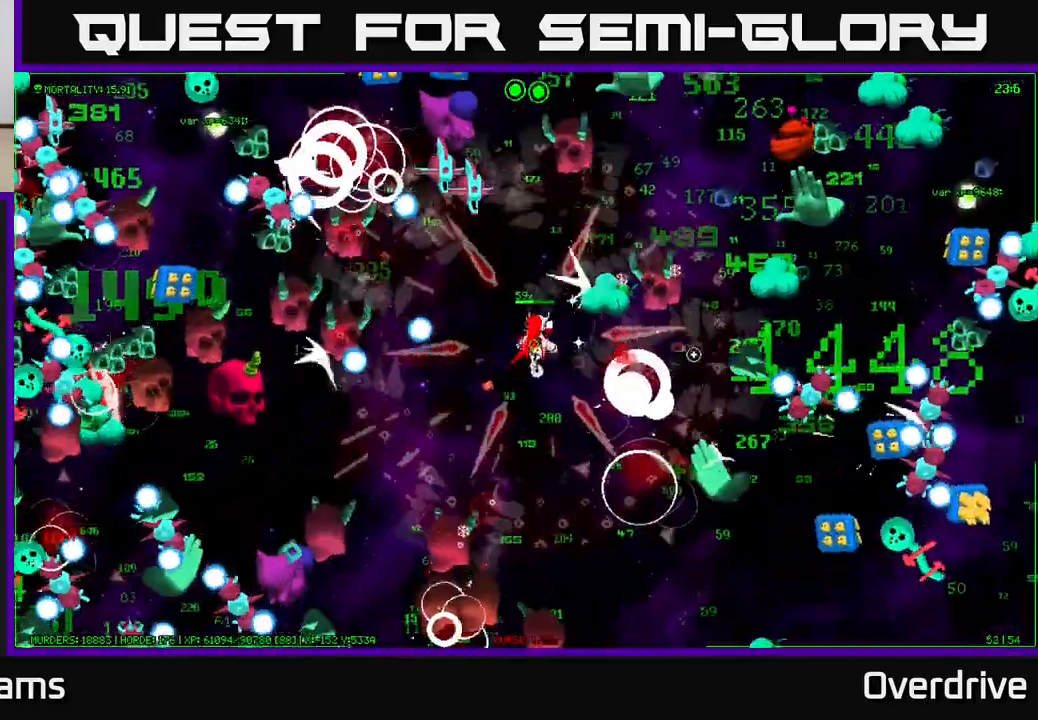
{"buttons": [], "left_stick": "down-right", "right_stick": "right", "events": [[200, "left_stick", "up-right"], [317, "left_stick", "right"], [467, "left_stick", "down-right"]]}
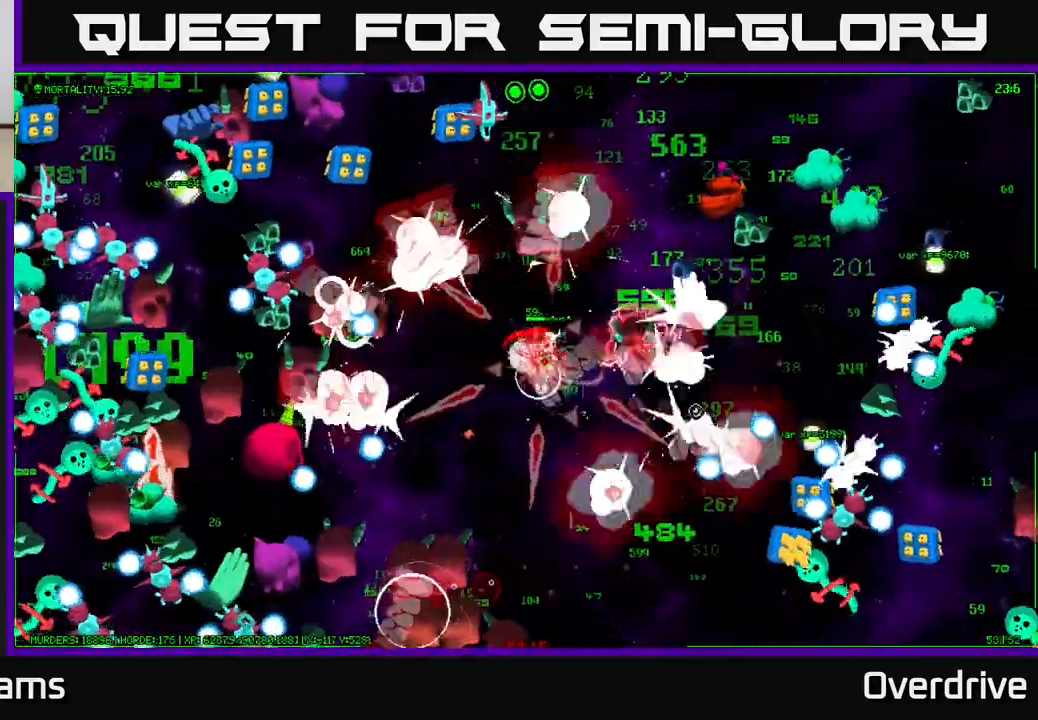
{"buttons": [], "left_stick": "right", "right_stick": "right", "events": [[167, "left_stick", "left"], [317, "left_stick", "up"], [400, "left_stick", "right"]]}
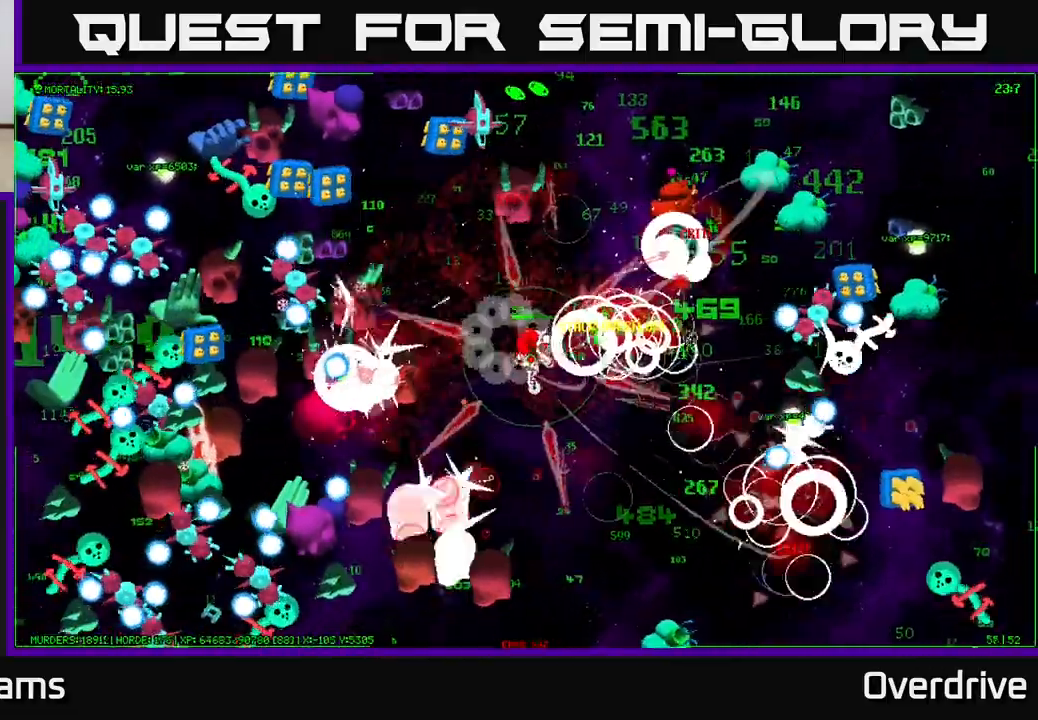
{"buttons": [], "left_stick": "down-right", "right_stick": "right", "events": [[83, "left_stick", "up-right"], [233, "right_stick", "down-right"], [267, "left_stick", "down-right"], [450, "right_stick", "right"]]}
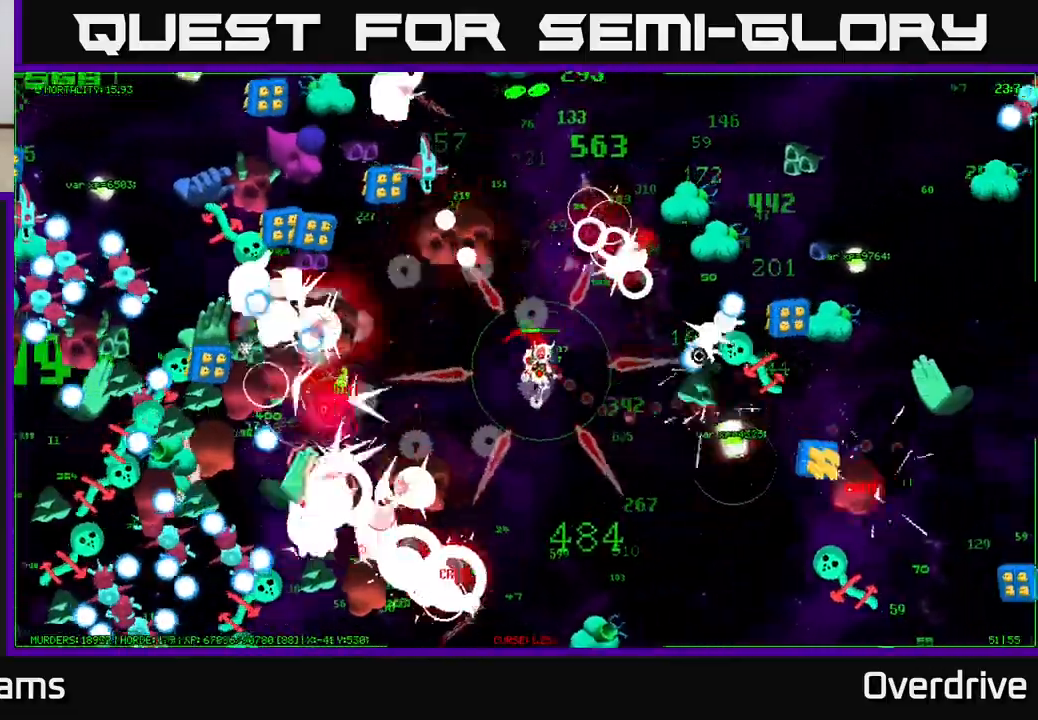
{"buttons": [], "left_stick": "down", "right_stick": "up-right", "events": [[283, "left_stick", "right"], [367, "right_stick", "up-right"], [500, "left_stick", "down"]]}
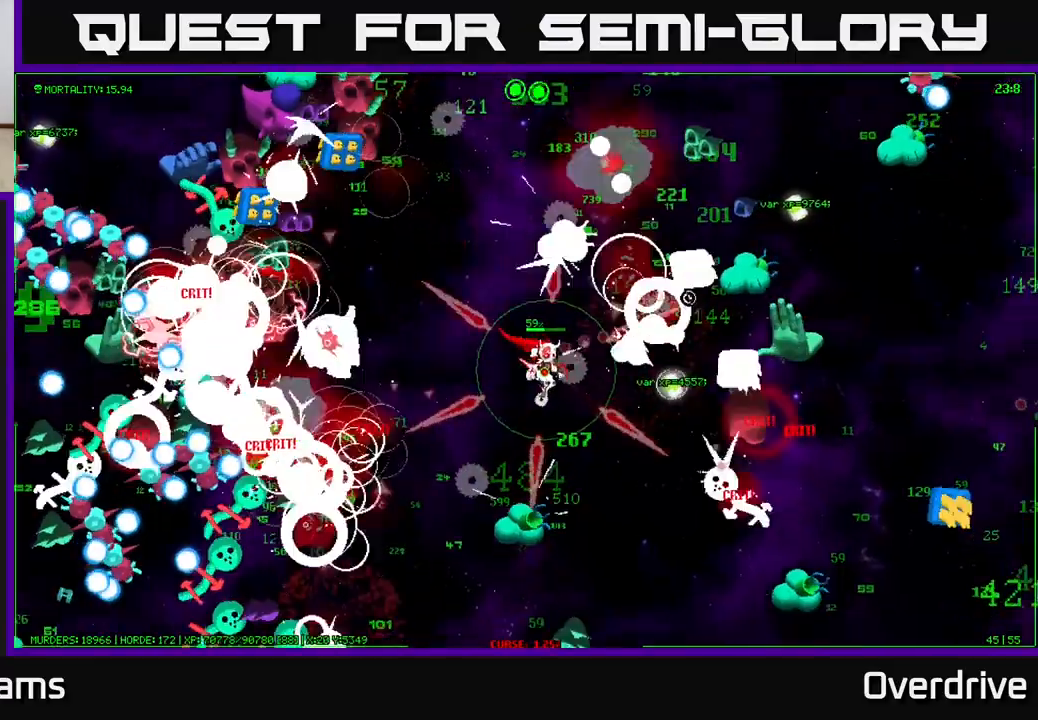
{"buttons": [], "left_stick": "down", "right_stick": "right", "events": [[17, "right_stick", "right"], [167, "left_stick", "right"], [333, "left_stick", "up-right"], [467, "left_stick", "down"]]}
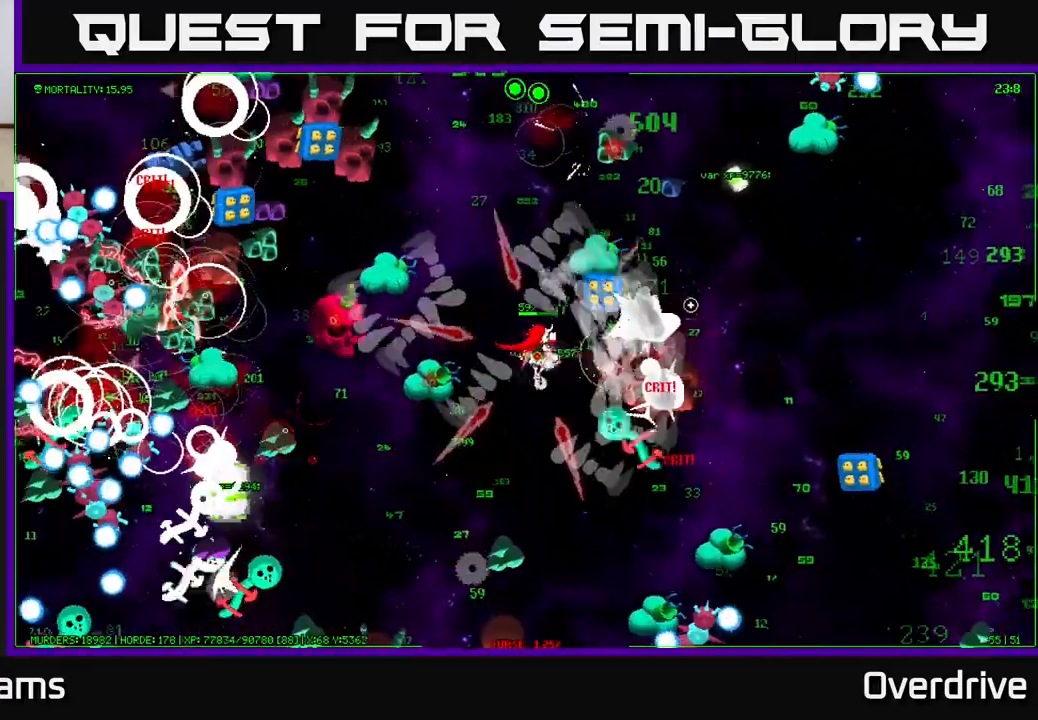
{"buttons": [], "left_stick": "down", "right_stick": "right", "events": [[100, "left_stick", "right"], [183, "left_stick", "left"], [283, "left_stick", "down-left"], [417, "left_stick", "down"]]}
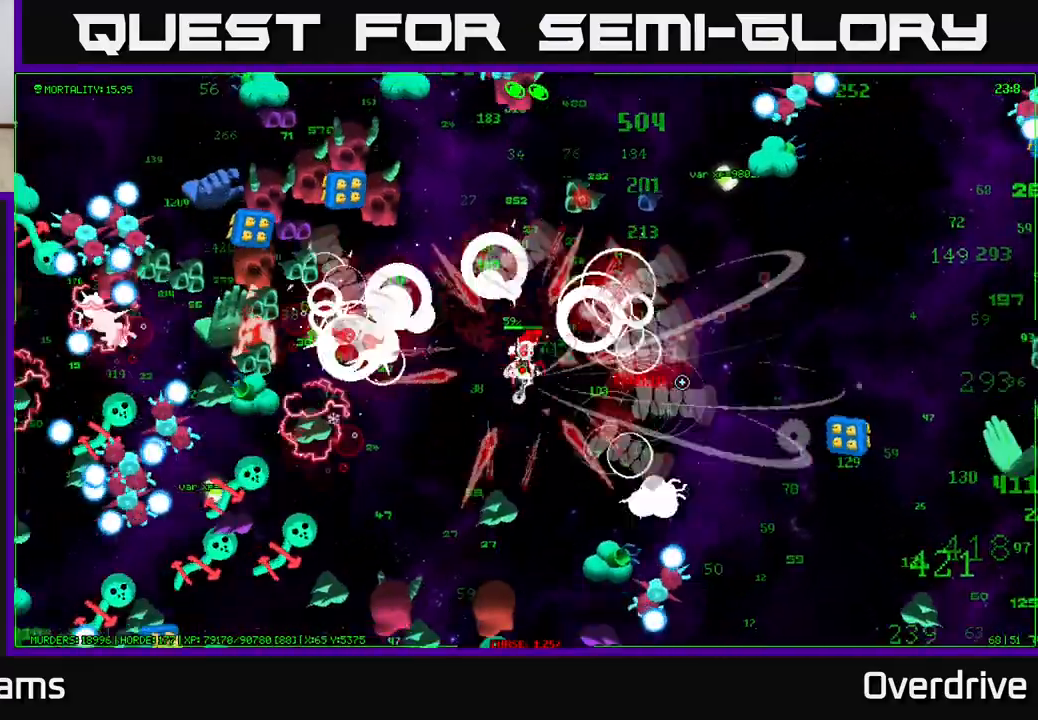
{"buttons": [], "left_stick": "right", "right_stick": "down-right", "events": [[17, "left_stick", "down-right"], [200, "left_stick", "up-right"], [250, "right_stick", "down-right"], [367, "left_stick", "right"]]}
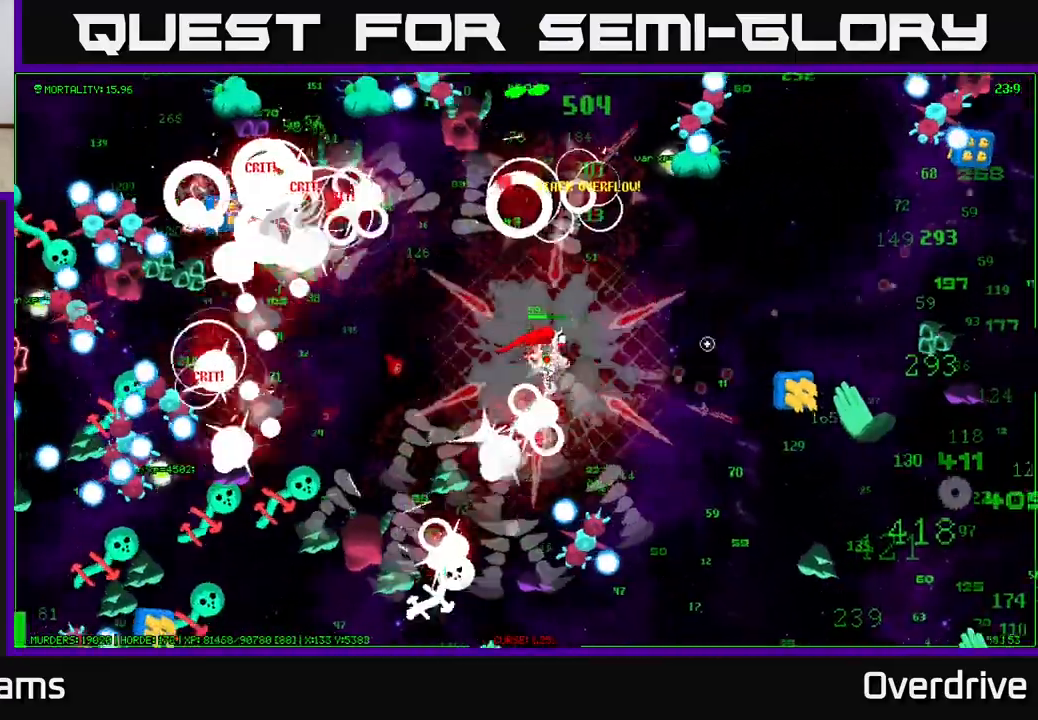
{"buttons": [], "left_stick": "up-right", "right_stick": "up", "events": [[67, "right_stick", "up-right"], [167, "left_stick", "up-right"], [317, "right_stick", "up"]]}
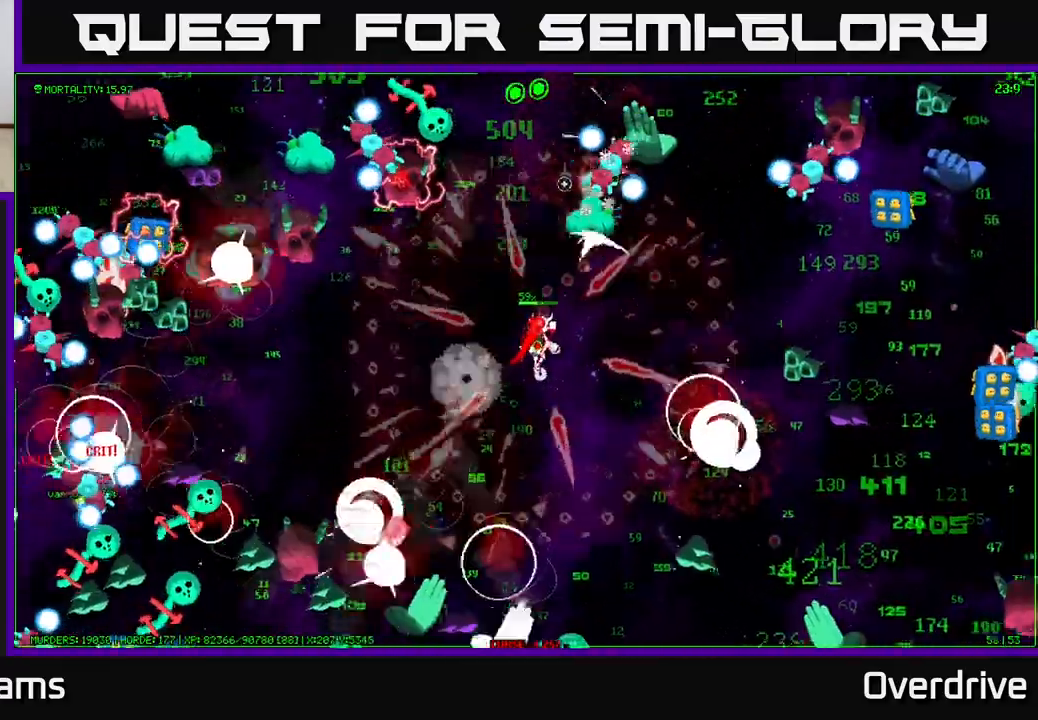
{"buttons": [], "left_stick": "down", "right_stick": "up", "events": [[200, "left_stick", "down"], [300, "left_stick", "down-left"], [467, "left_stick", "down"]]}
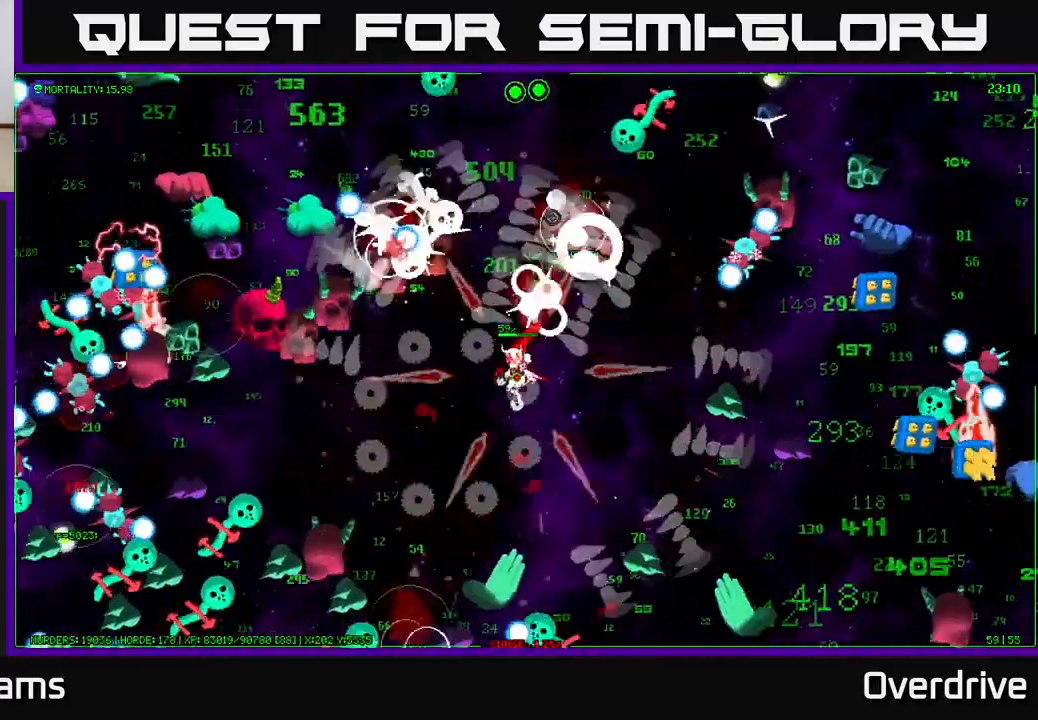
{"buttons": [], "left_stick": "up-right", "right_stick": "up", "events": [[33, "left_stick", "down-right"], [167, "left_stick", "up-right"]]}
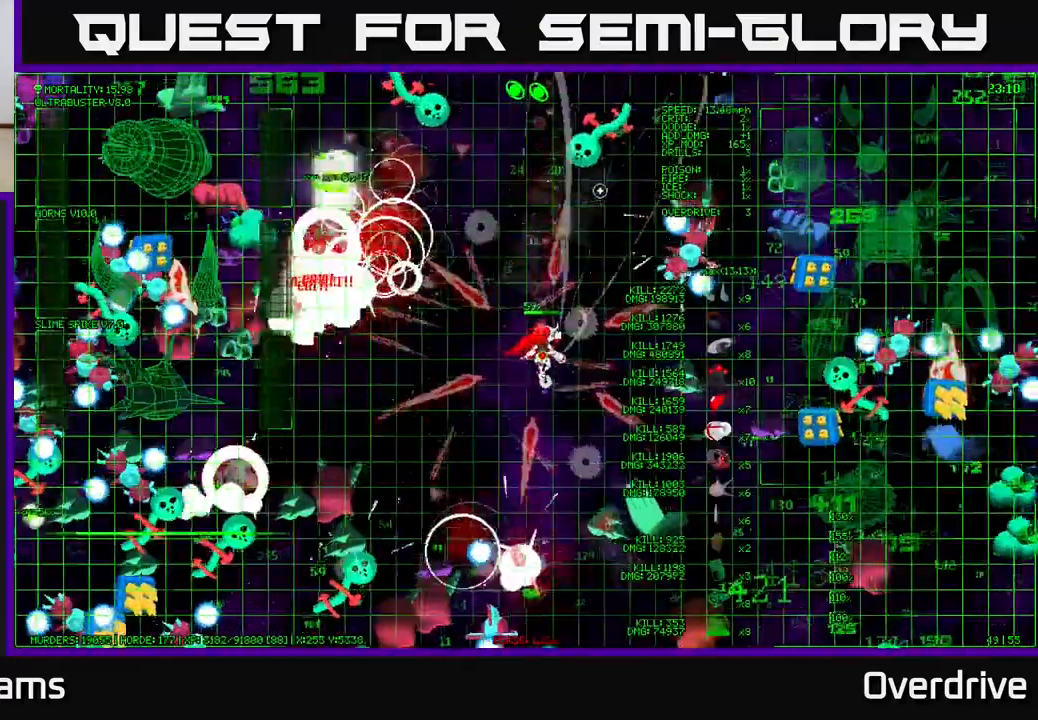
{"buttons": [], "left_stick": "right", "right_stick": "up-right", "events": [[67, "right_stick", "up-right"], [100, "left_stick", "up-left"], [267, "left_stick", "up"], [500, "left_stick", "right"]]}
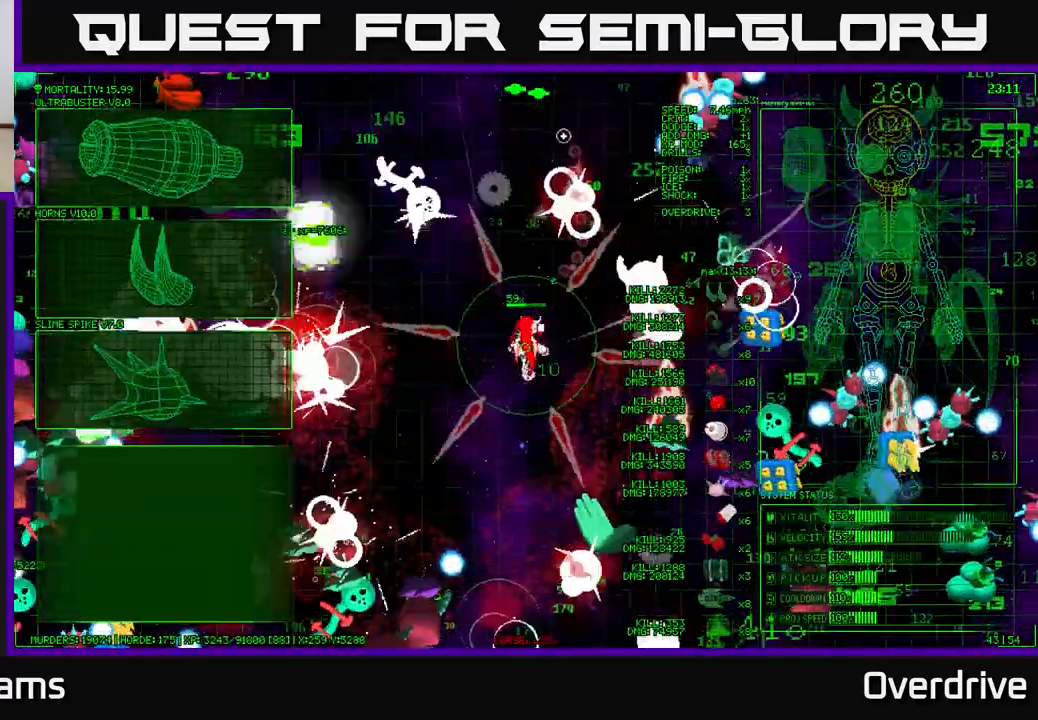
{"buttons": [], "left_stick": "left", "right_stick": "center", "events": [[67, "right_stick", "up-left"], [150, "right_stick", "left"], [183, "left_stick", "left"], [283, "right_stick", "center"], [317, "left_stick", "center"], [433, "left_stick", "left"]]}